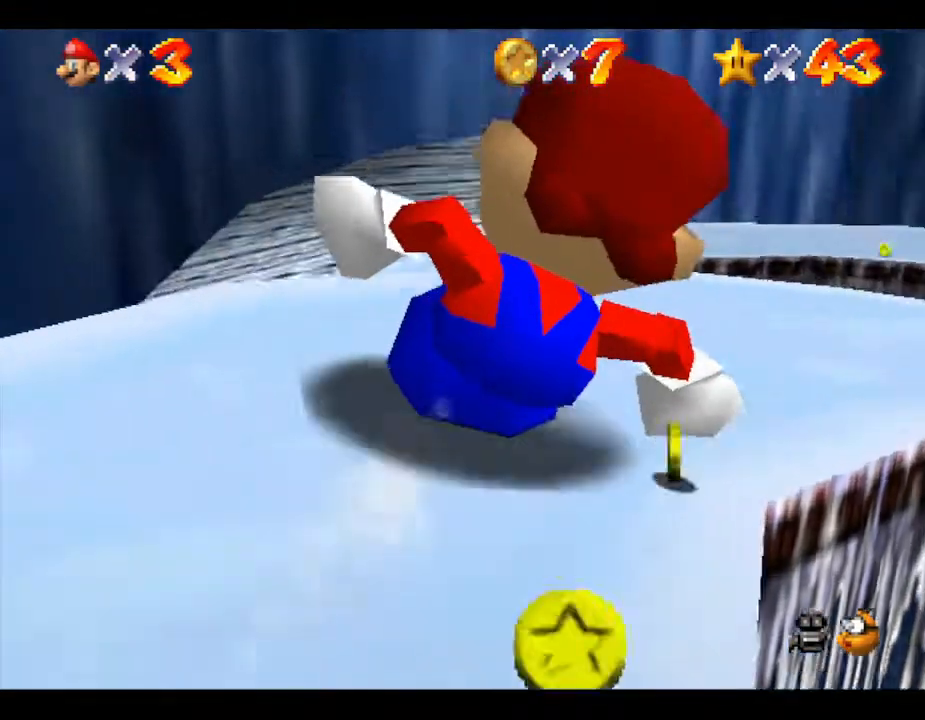
Gameplay with a controller (Nintendo layout); each line is a JSON object with the inputs held at the frame after it. "events" lists button and stick changes between this image and that frame as [ms after this image, input, new state], when the widget could be followed in between. Not read: L3 R3.
{"buttons": [], "left_stick": "right", "events": []}
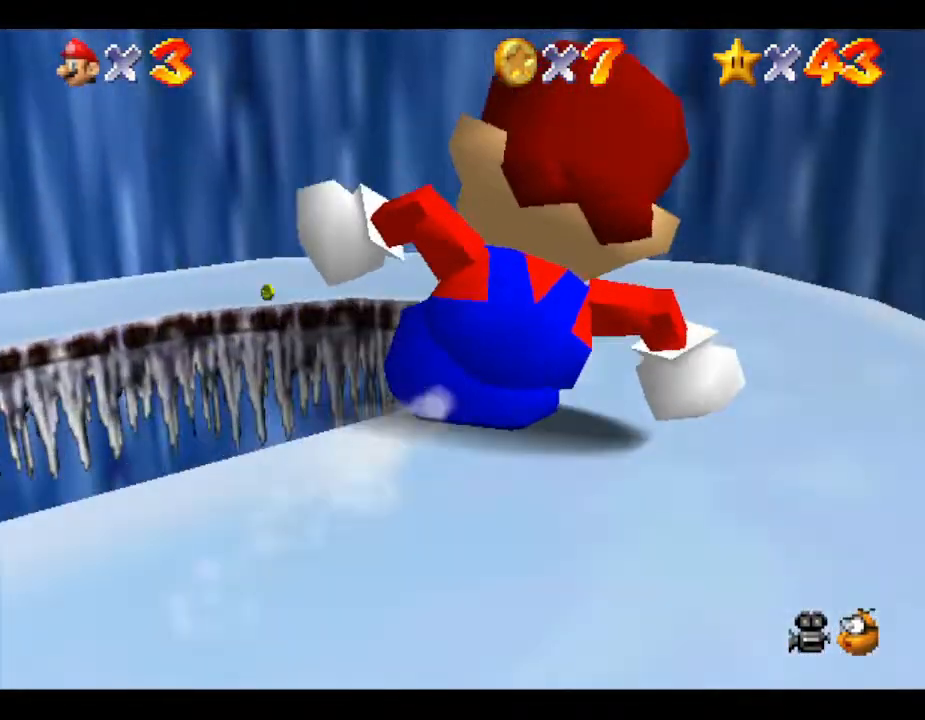
{"buttons": [], "left_stick": "left", "events": [[50, "left_stick", "up-left"], [150, "left_stick", "left"]]}
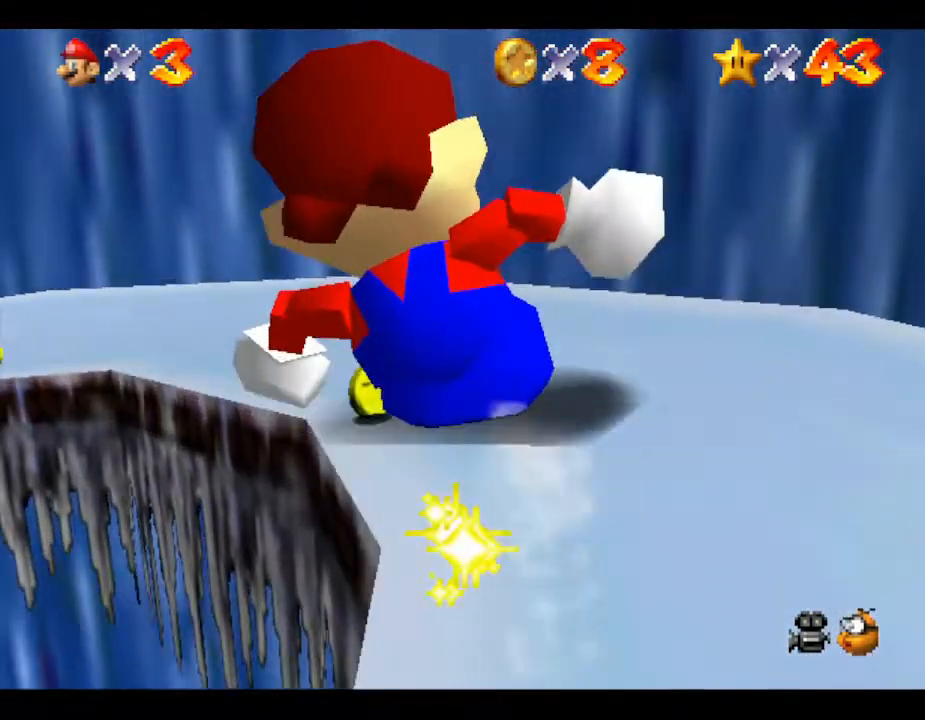
{"buttons": [], "left_stick": "left", "events": []}
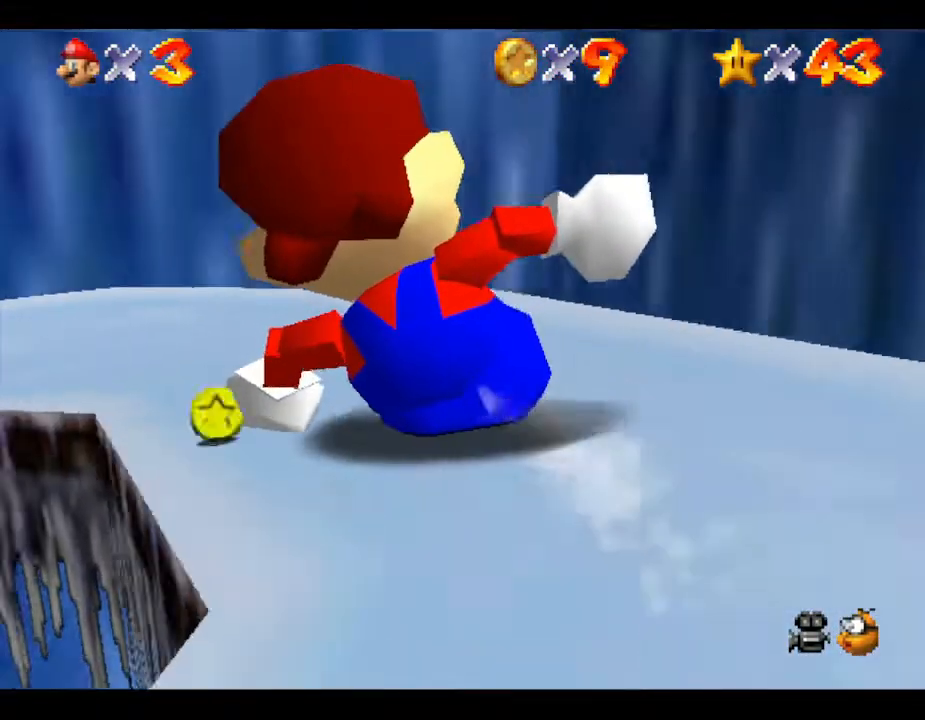
{"buttons": [], "left_stick": "left", "events": []}
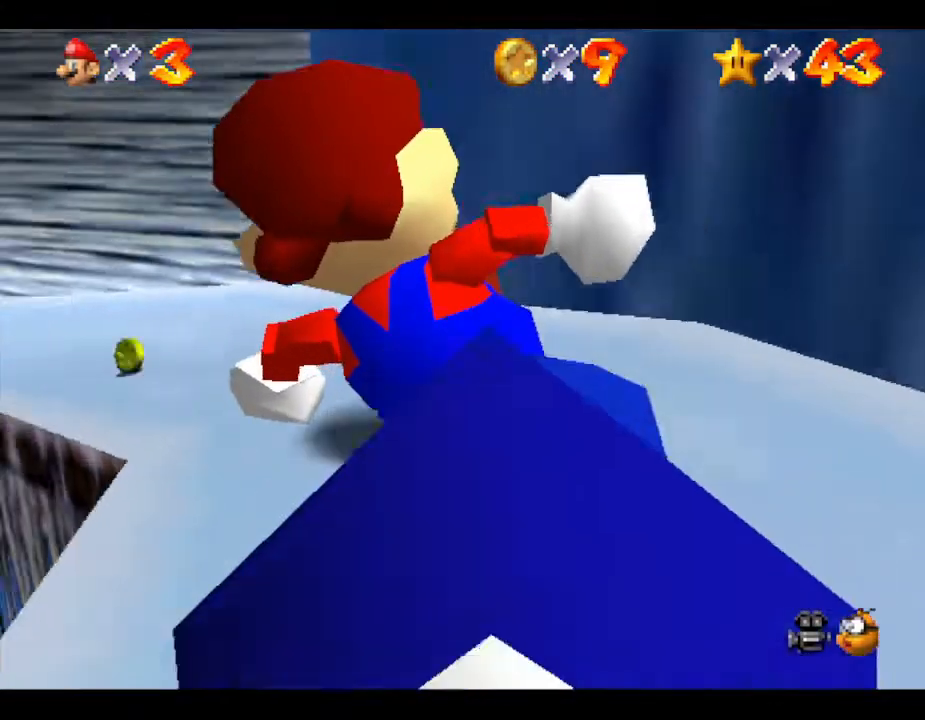
{"buttons": [], "left_stick": "left", "events": []}
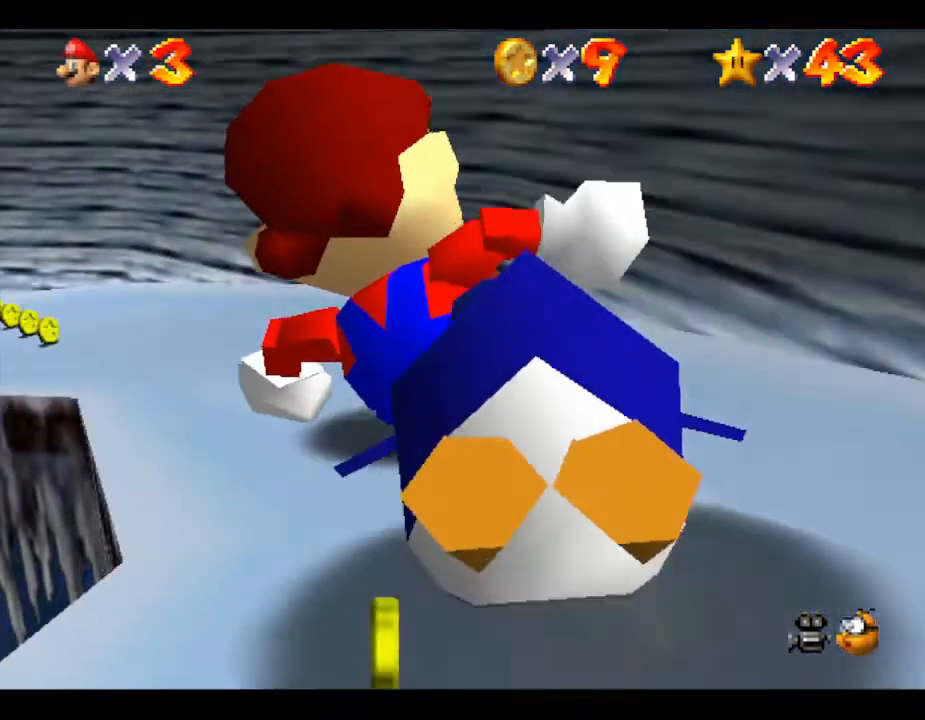
{"buttons": [], "left_stick": "left", "events": []}
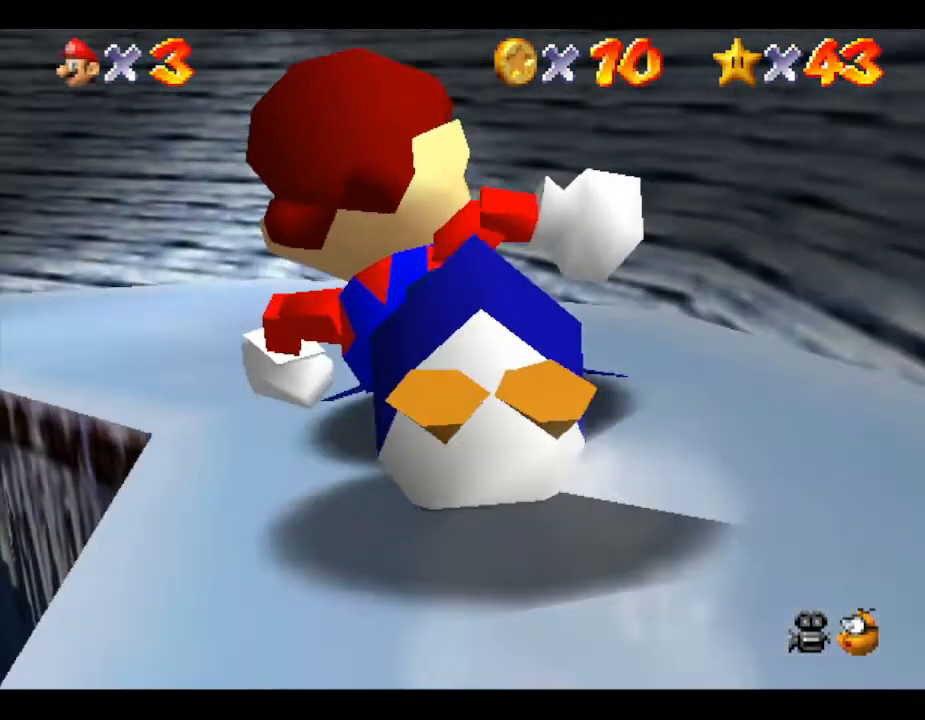
{"buttons": [], "left_stick": "left", "events": []}
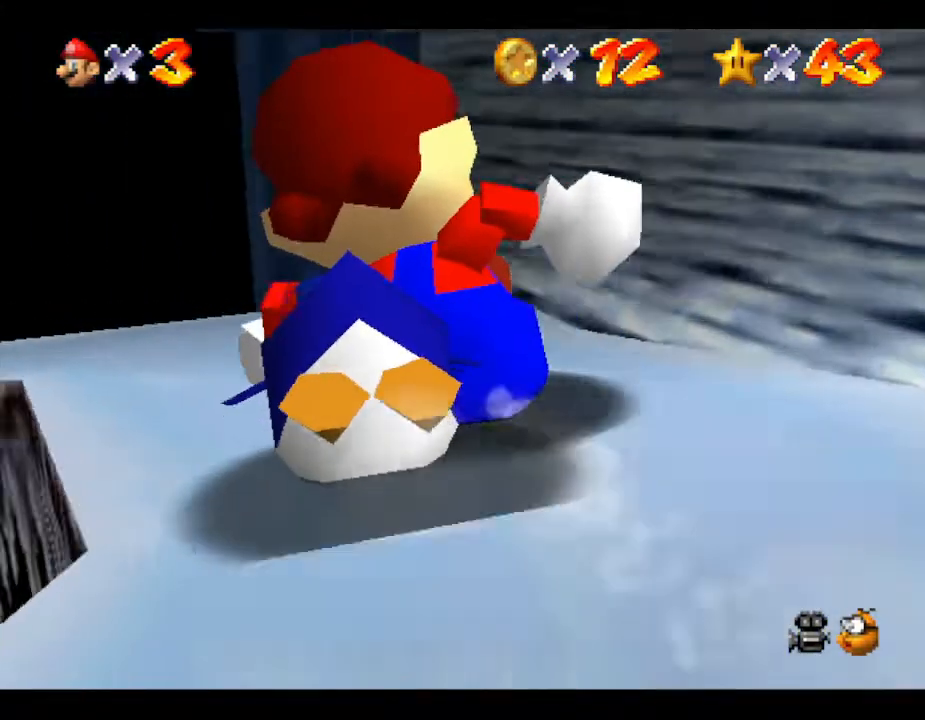
{"buttons": [], "left_stick": "up-left", "events": [[33, "left_stick", "up-left"]]}
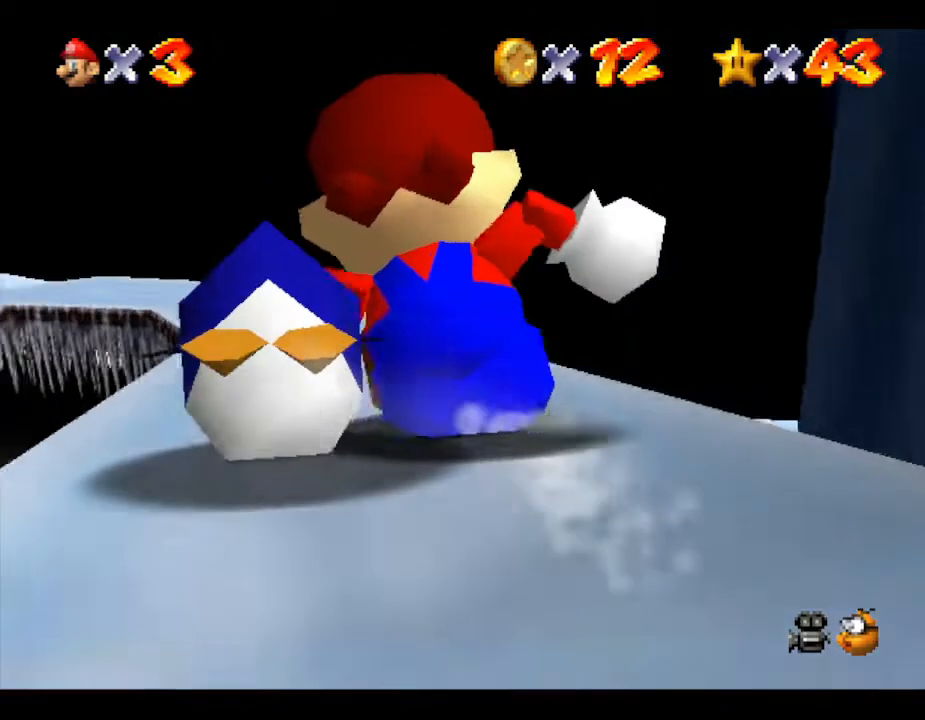
{"buttons": [], "left_stick": "up", "events": [[183, "left_stick", "up"]]}
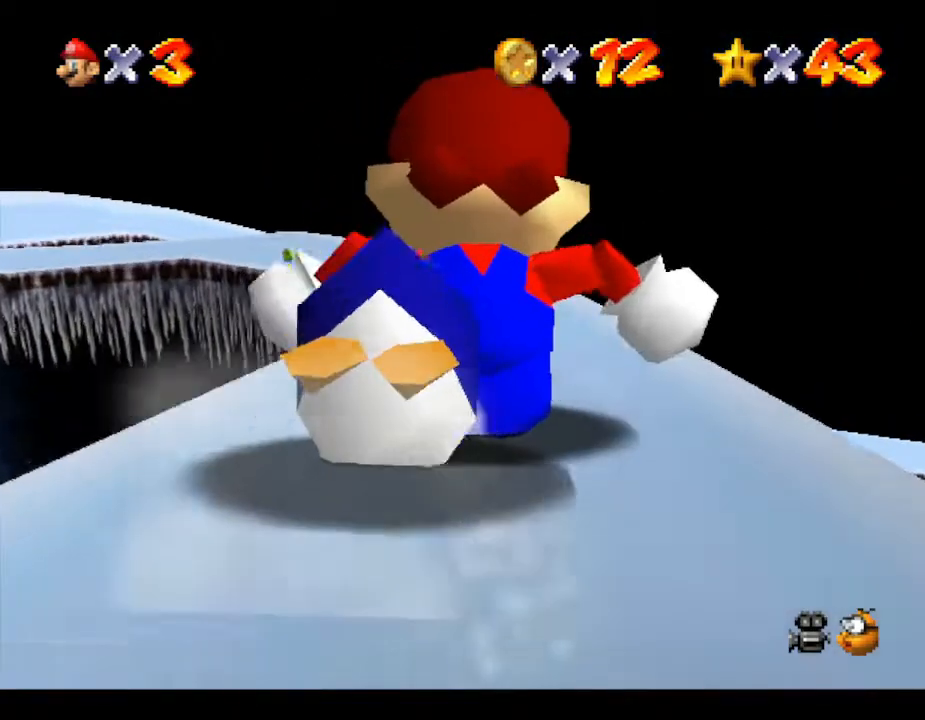
{"buttons": [], "left_stick": "left", "events": [[300, "left_stick", "up-left"], [483, "left_stick", "left"]]}
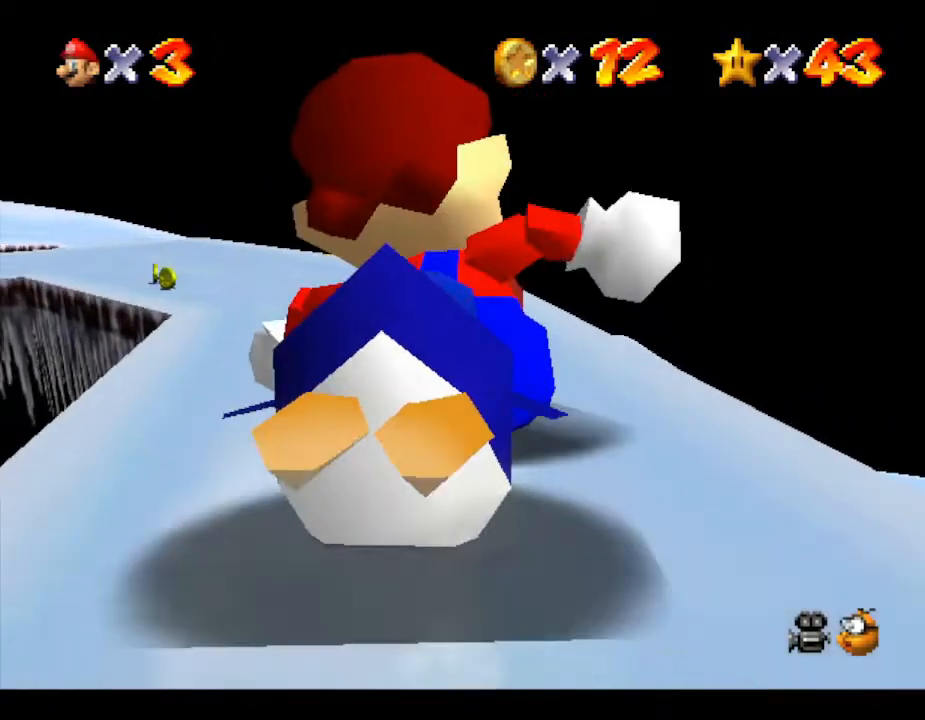
{"buttons": [], "left_stick": "up", "events": [[200, "left_stick", "up-left"], [350, "left_stick", "up"]]}
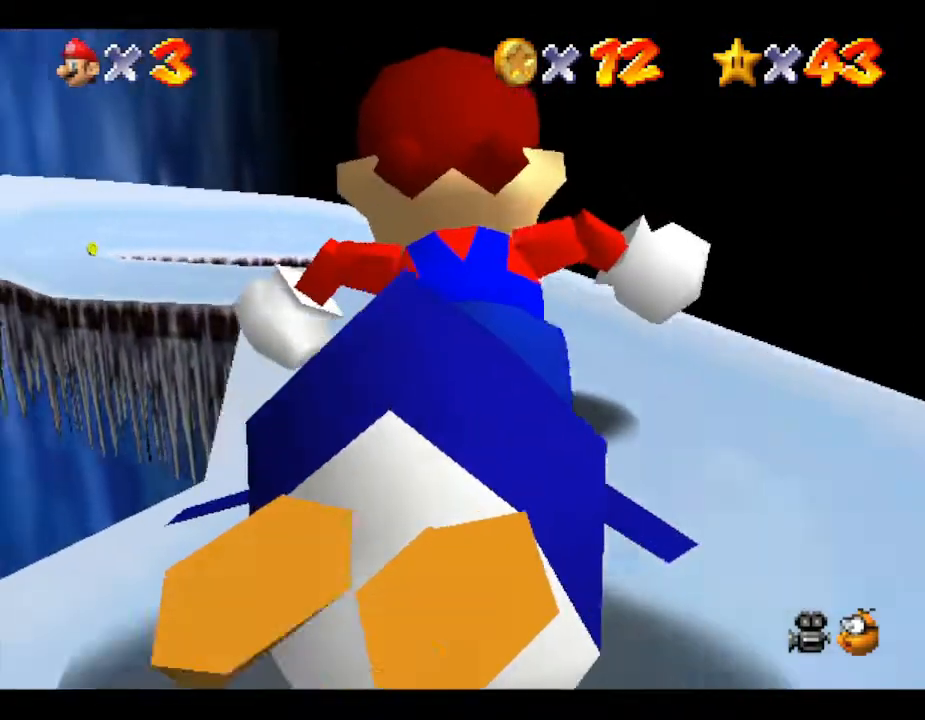
{"buttons": [], "left_stick": "up-left", "events": [[67, "left_stick", "up-left"]]}
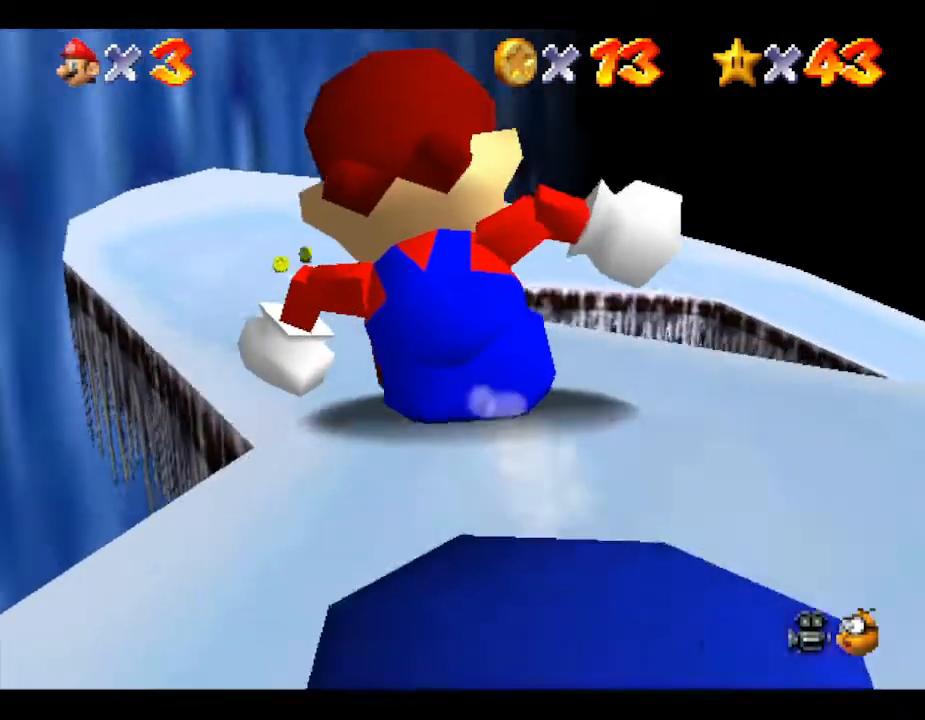
{"buttons": [], "left_stick": "up", "events": [[267, "left_stick", "up"]]}
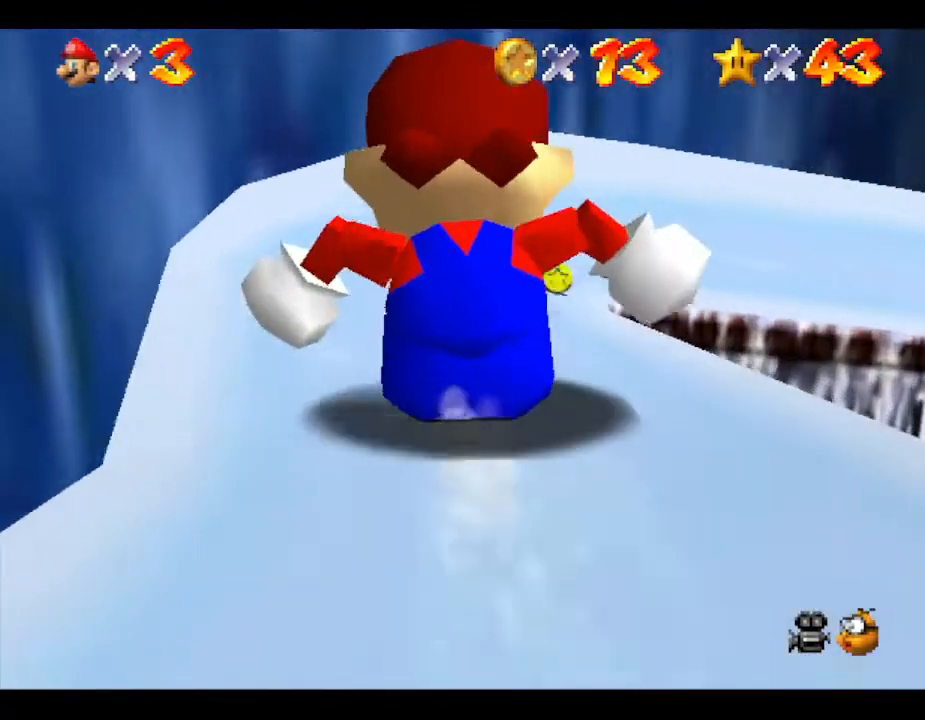
{"buttons": [], "left_stick": "right", "events": [[150, "left_stick", "up-right"], [267, "left_stick", "right"]]}
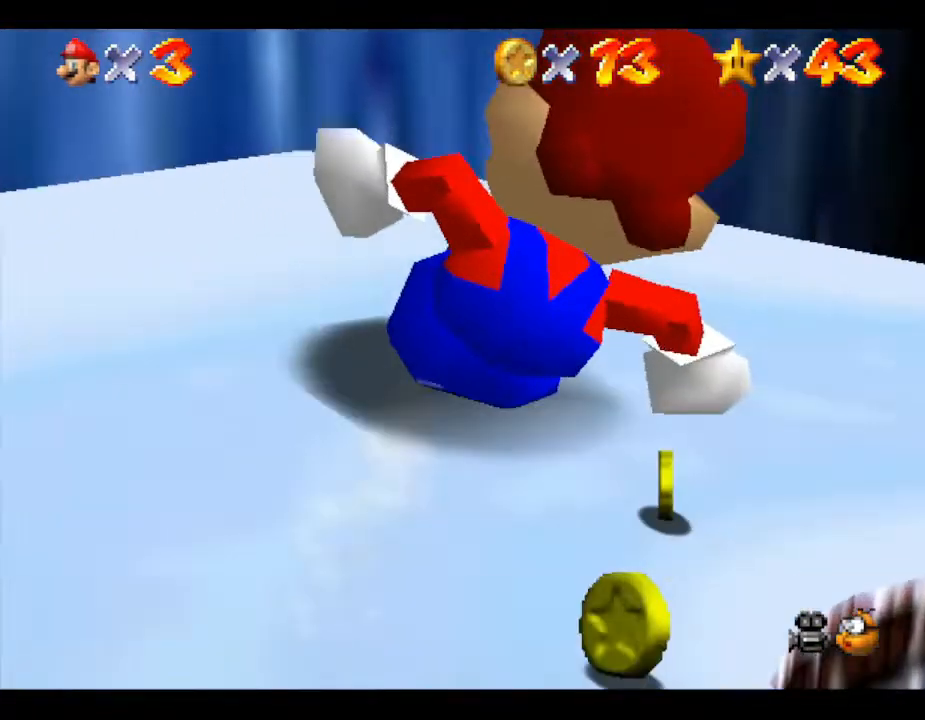
{"buttons": [], "left_stick": "up-right", "events": [[83, "left_stick", "up-right"]]}
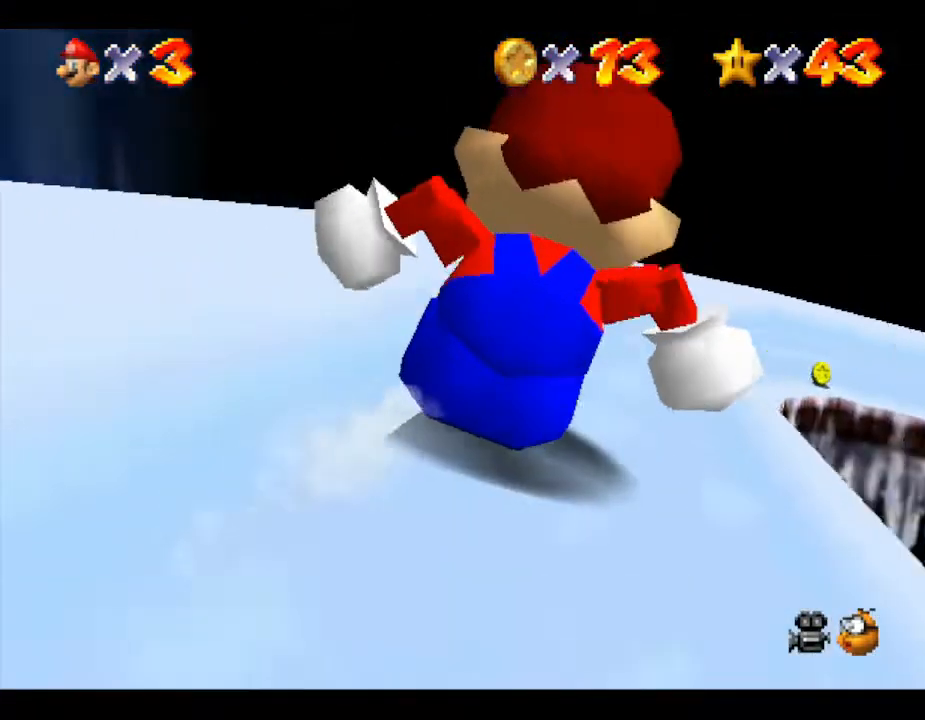
{"buttons": [], "left_stick": "right", "events": [[417, "left_stick", "right"]]}
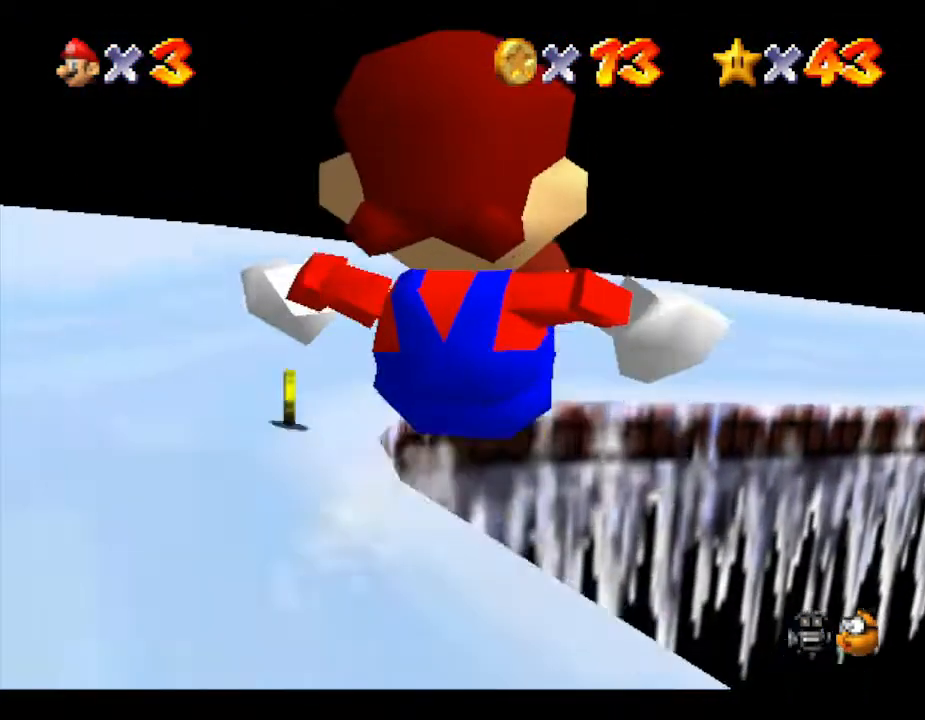
{"buttons": [], "left_stick": "right", "events": []}
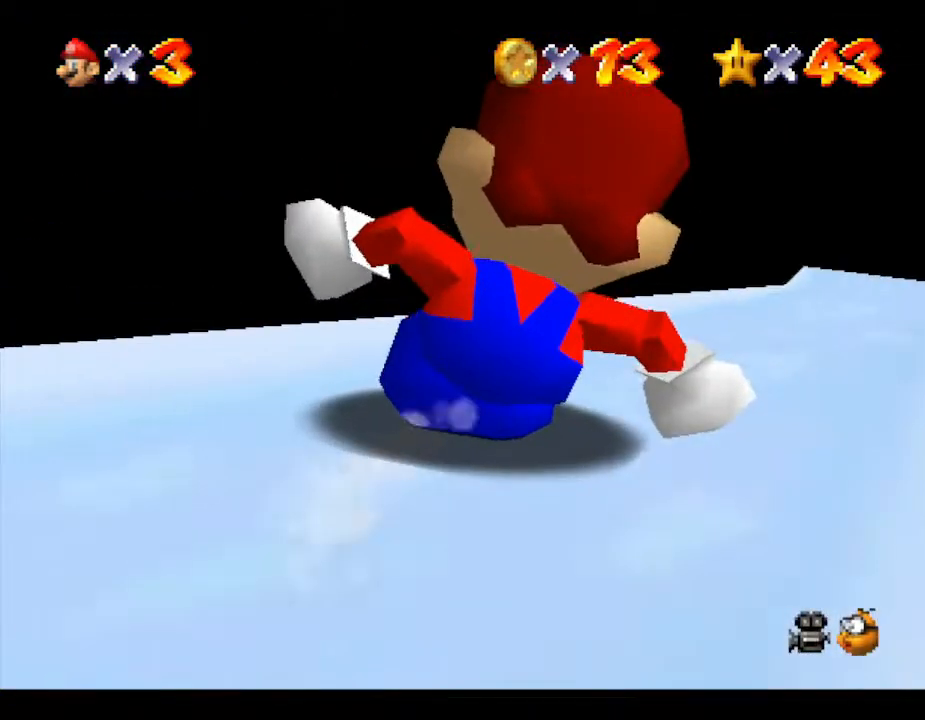
{"buttons": [], "left_stick": "up", "events": [[267, "left_stick", "up"]]}
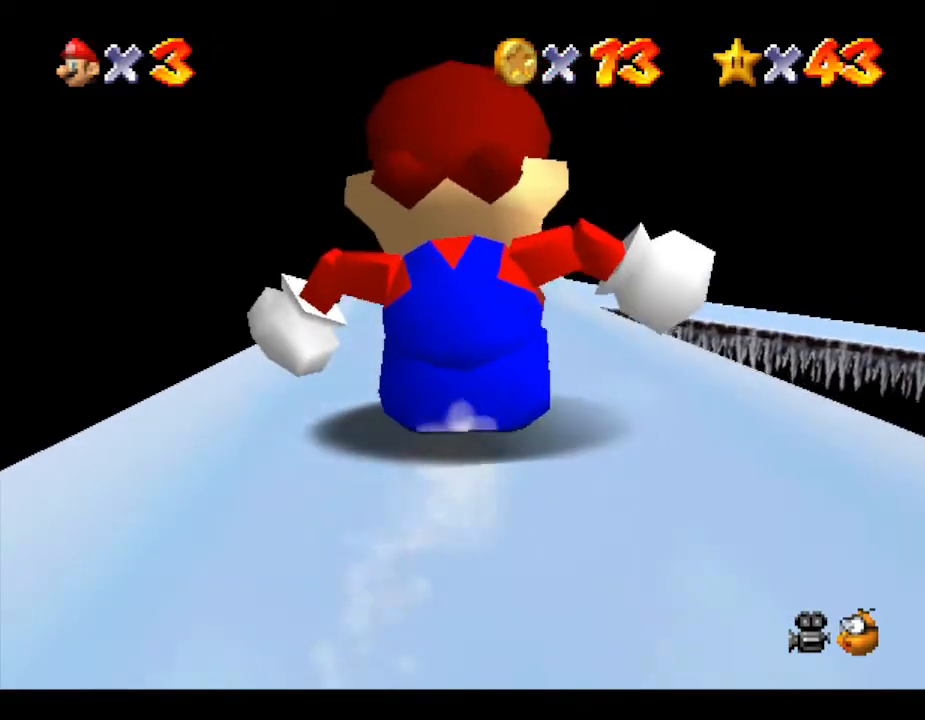
{"buttons": [], "left_stick": "up", "events": []}
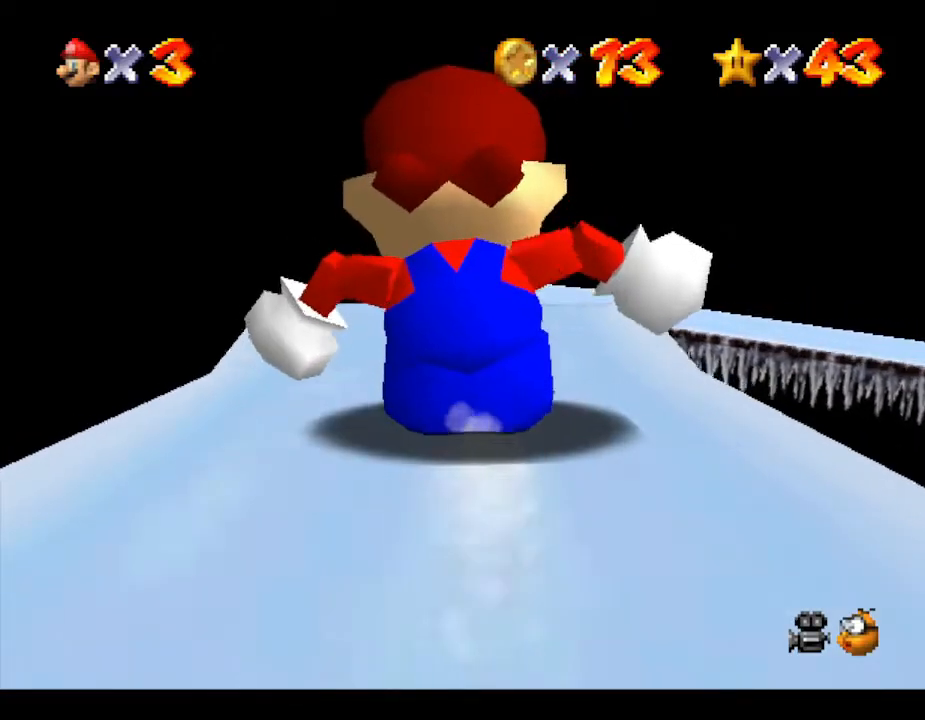
{"buttons": [], "left_stick": "up", "events": []}
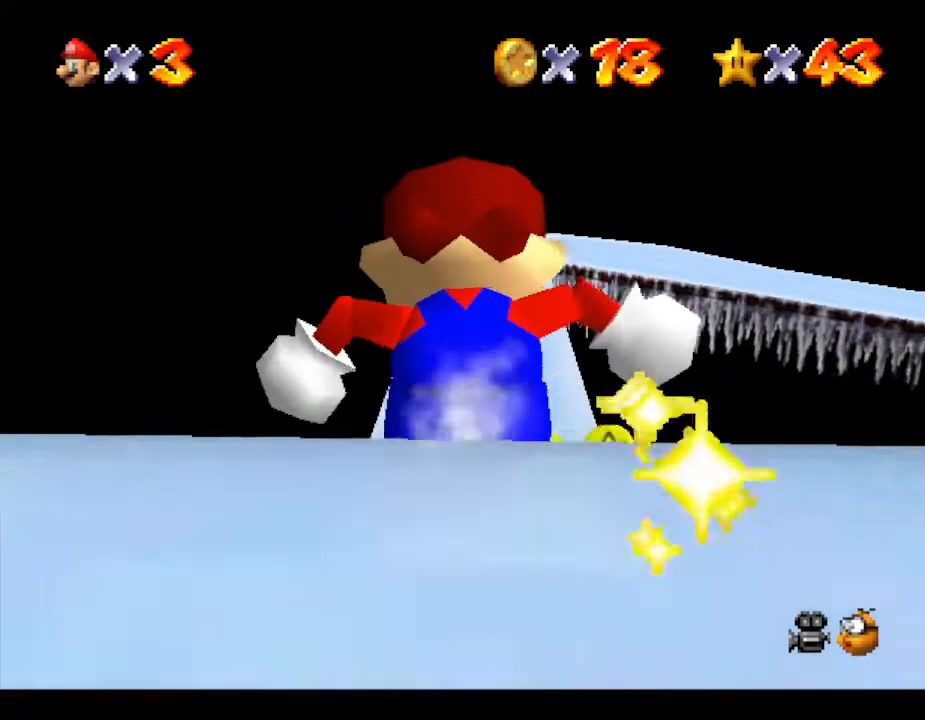
{"buttons": [], "left_stick": "up", "events": []}
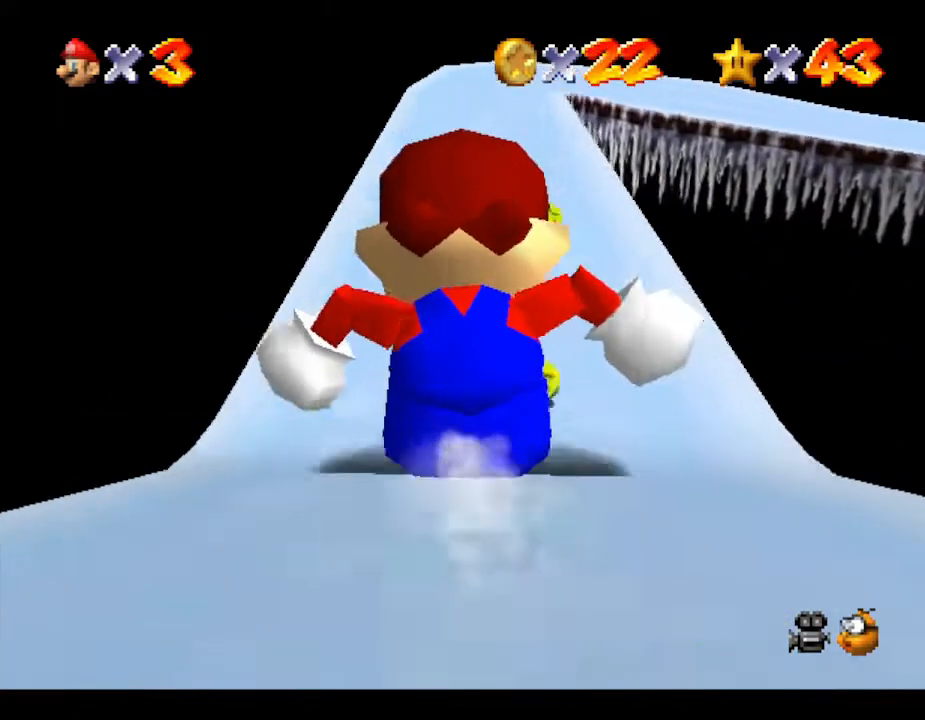
{"buttons": [], "left_stick": "up", "events": []}
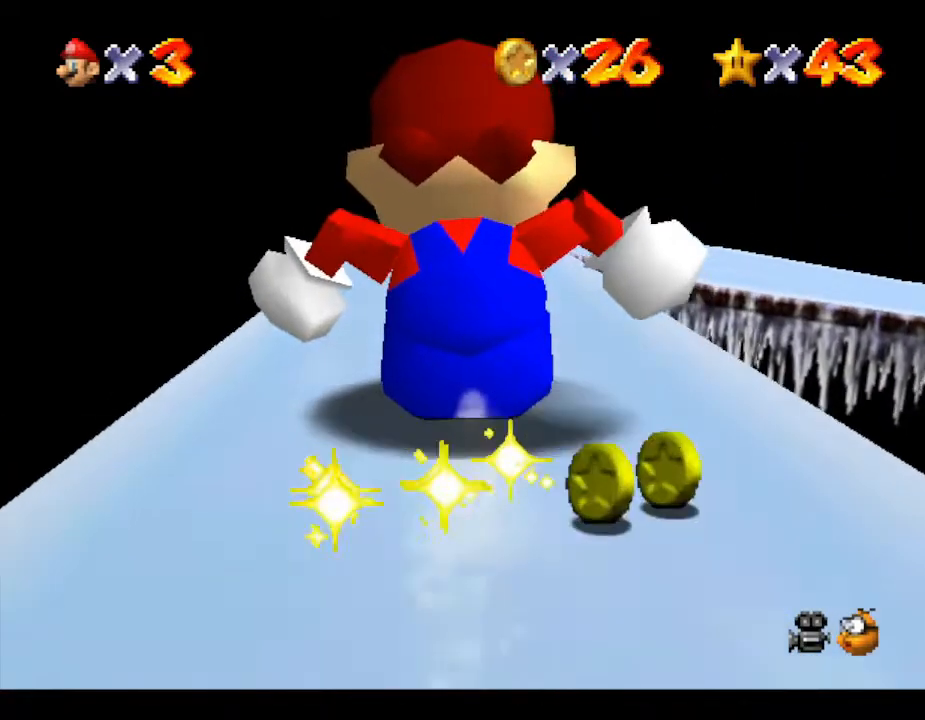
{"buttons": [], "left_stick": "up", "events": []}
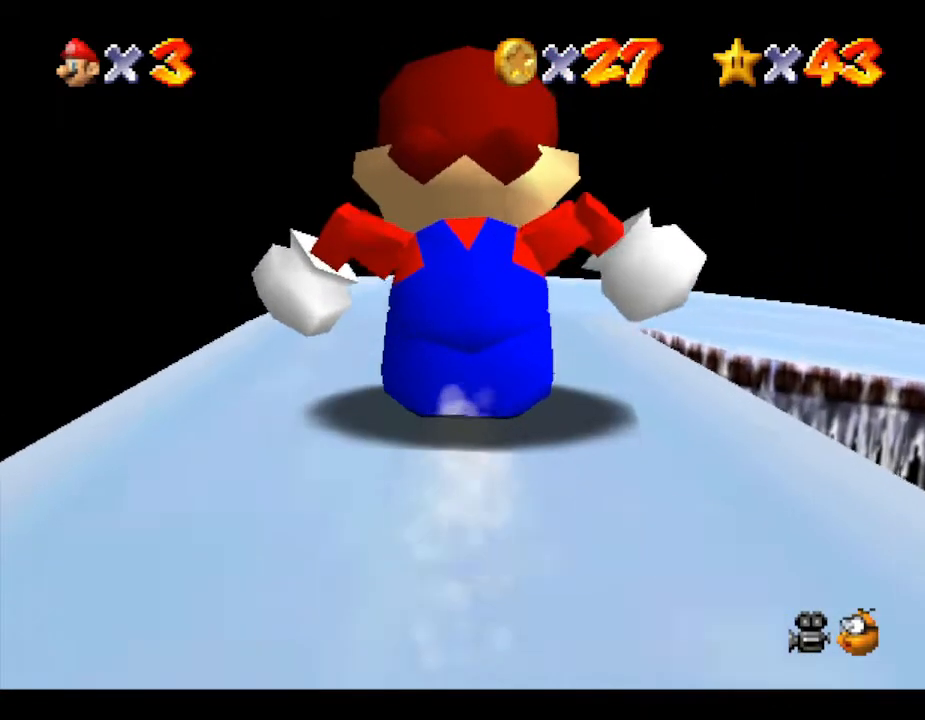
{"buttons": [], "left_stick": "right", "events": [[217, "left_stick", "right"]]}
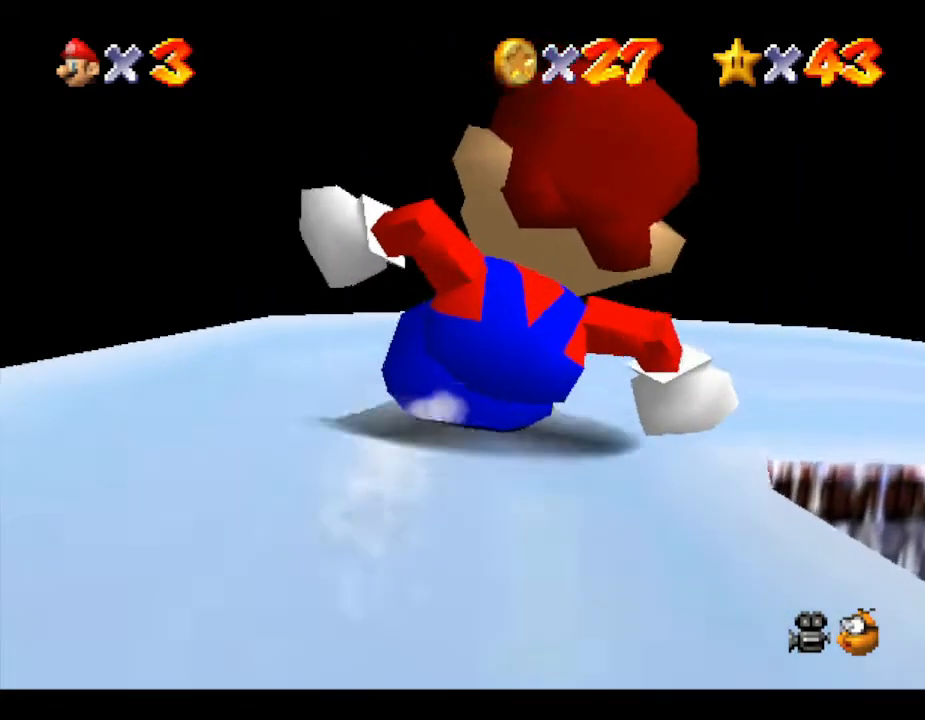
{"buttons": [], "left_stick": "right", "events": []}
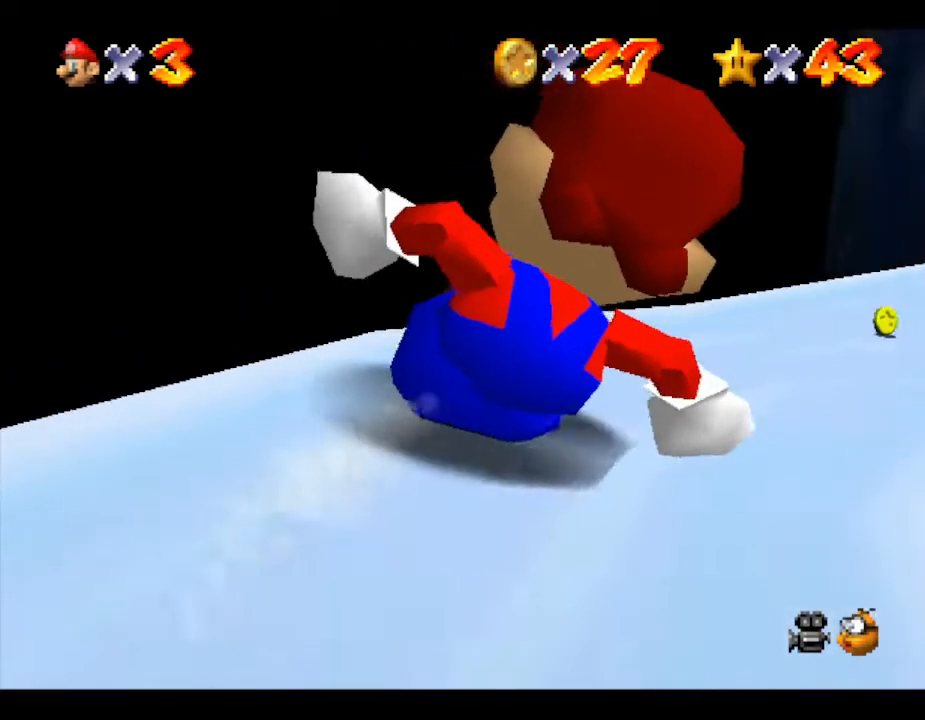
{"buttons": [], "left_stick": "up", "events": [[33, "left_stick", "up-right"], [250, "left_stick", "up"]]}
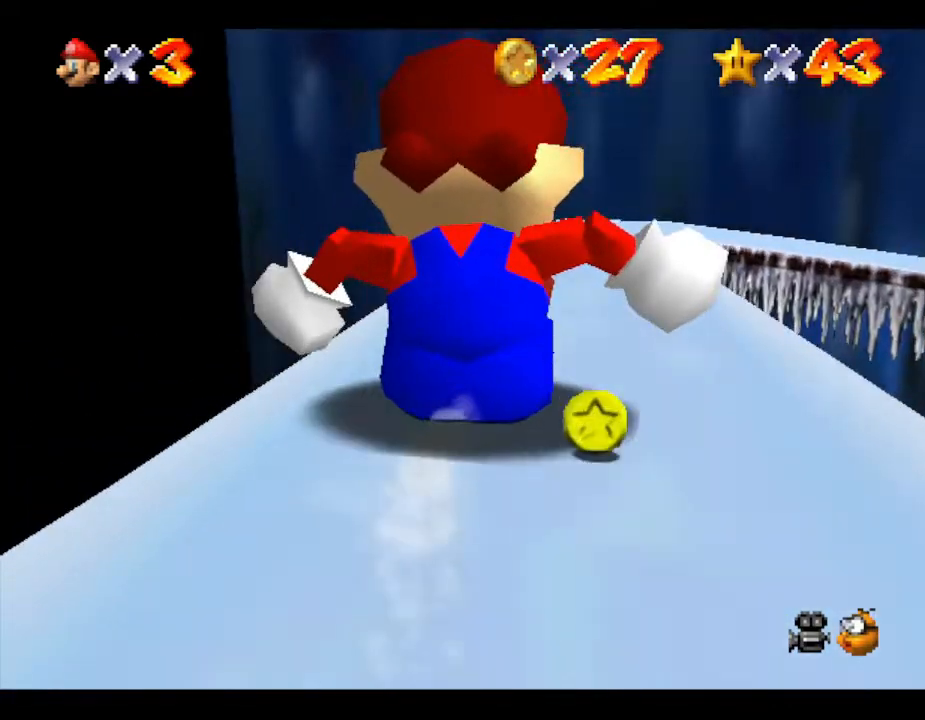
{"buttons": [], "left_stick": "up", "events": []}
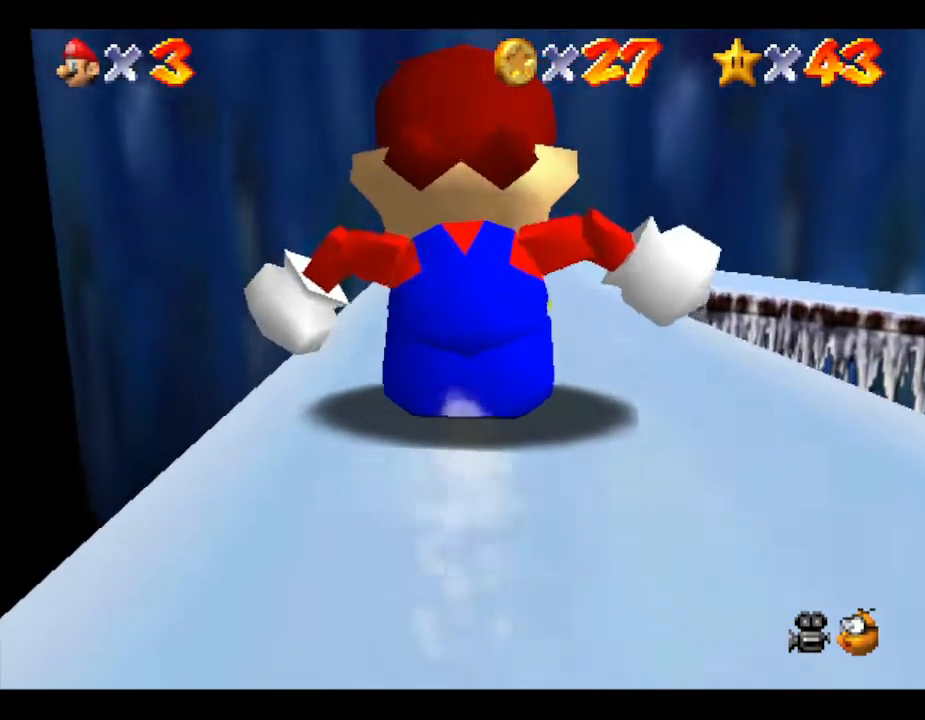
{"buttons": [], "left_stick": "up-right", "events": [[267, "left_stick", "up-right"]]}
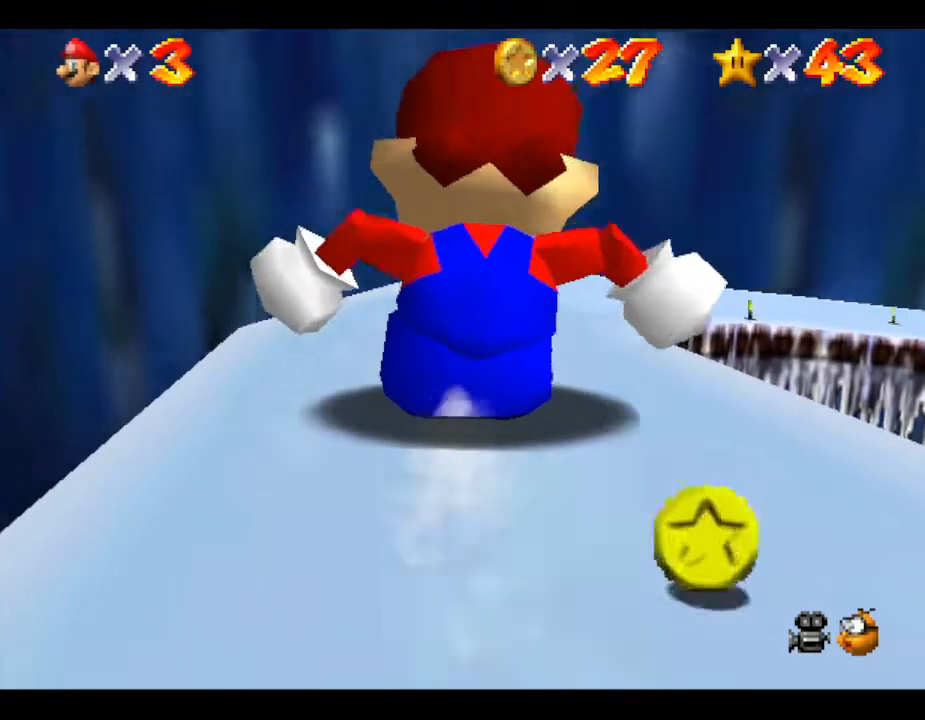
{"buttons": [], "left_stick": "up-right", "events": []}
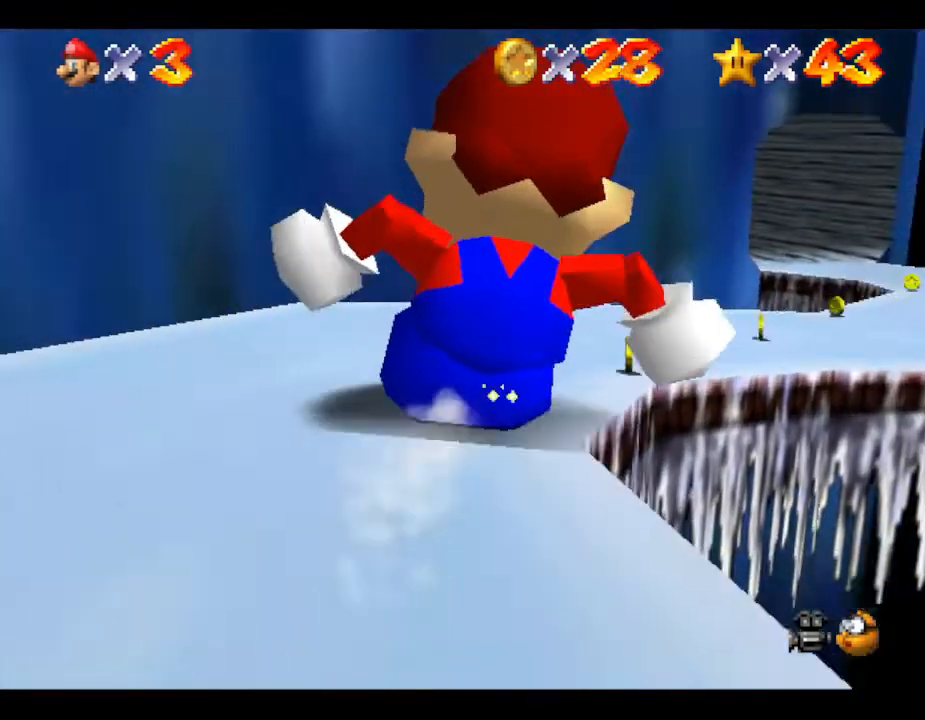
{"buttons": [], "left_stick": "up-right", "events": []}
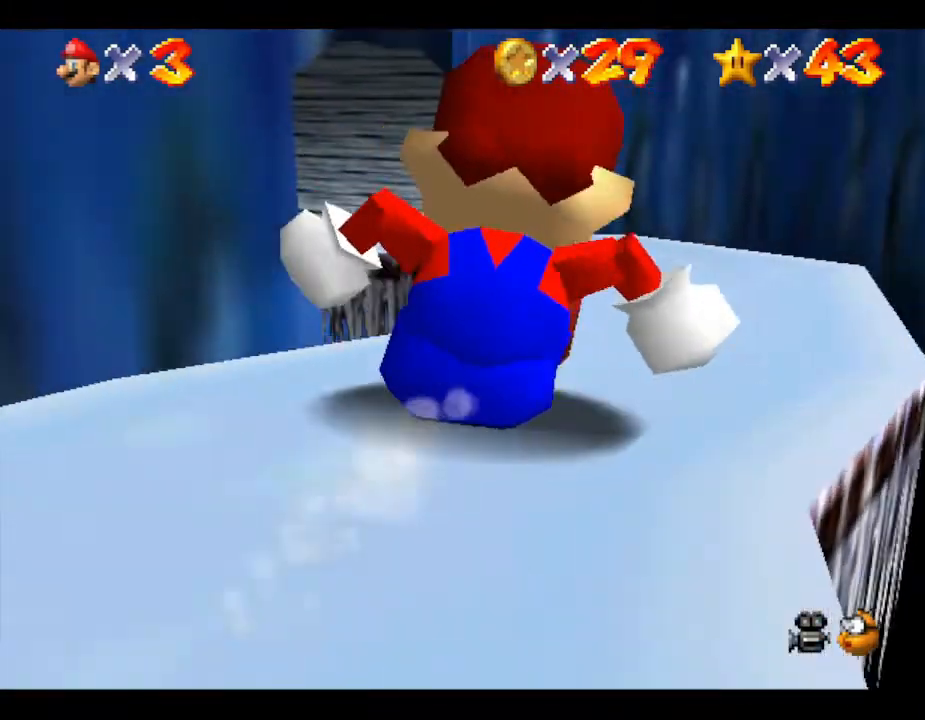
{"buttons": [], "left_stick": "left", "events": [[83, "left_stick", "up"], [233, "left_stick", "up-left"], [417, "left_stick", "left"]]}